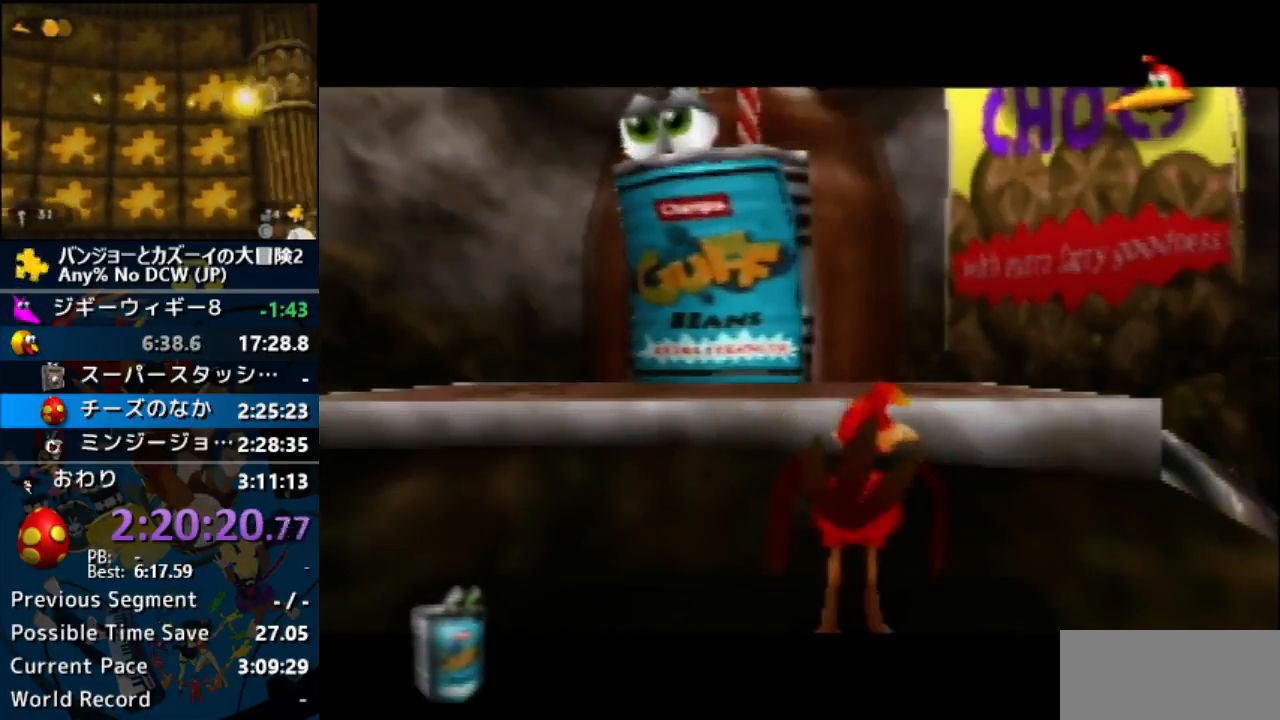
Gameplay with a controller (Nintendo layout); each line is a JSON object with the inputs held at the frame after it. "events" lists button and stick changes between this image and that frame as [ms after this image, input, new state], when the widget could be followed in between. Not read: L1 L3 R3.
{"buttons": ["A"], "left_stick": "center", "events": []}
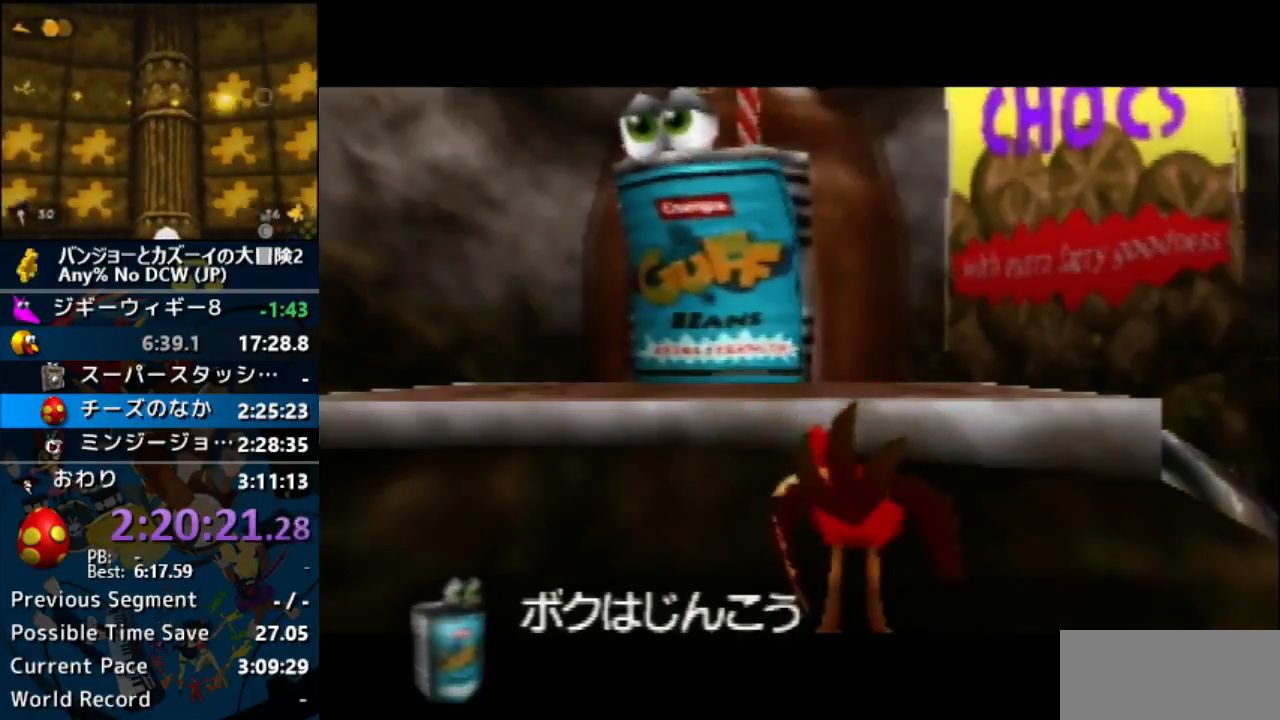
{"buttons": ["A"], "left_stick": "center", "events": []}
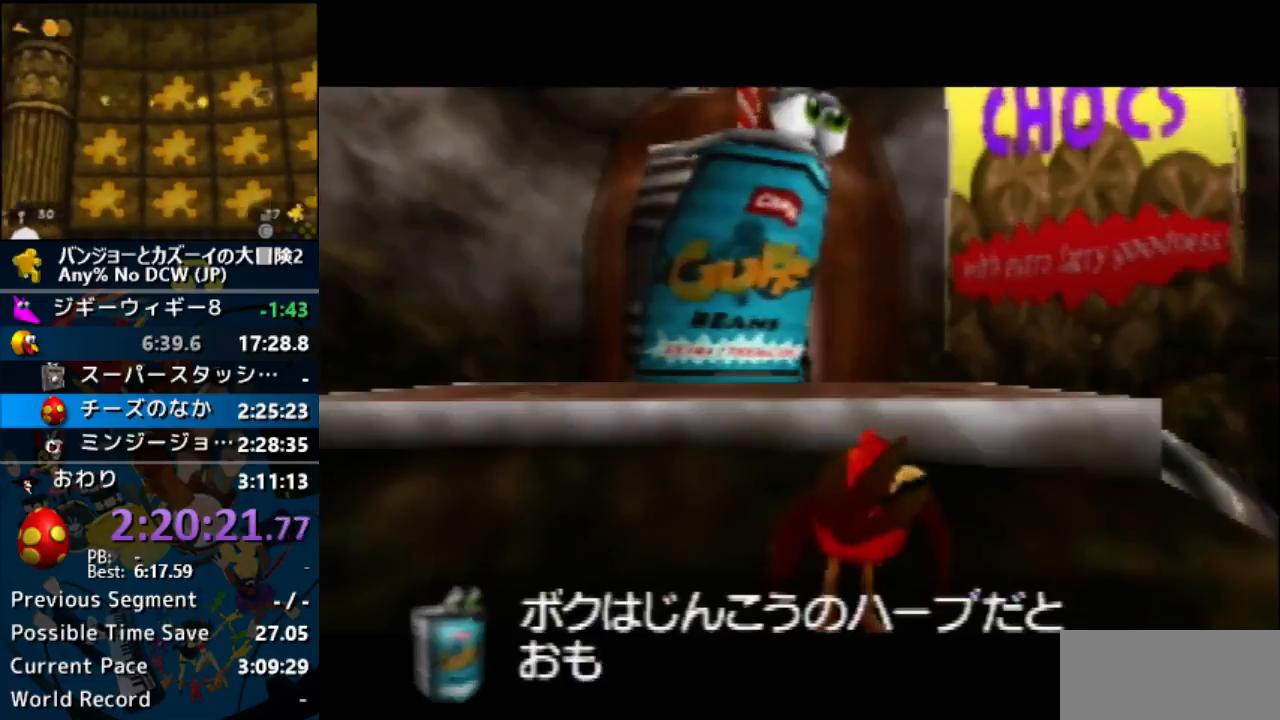
{"buttons": ["A"], "left_stick": "center", "events": []}
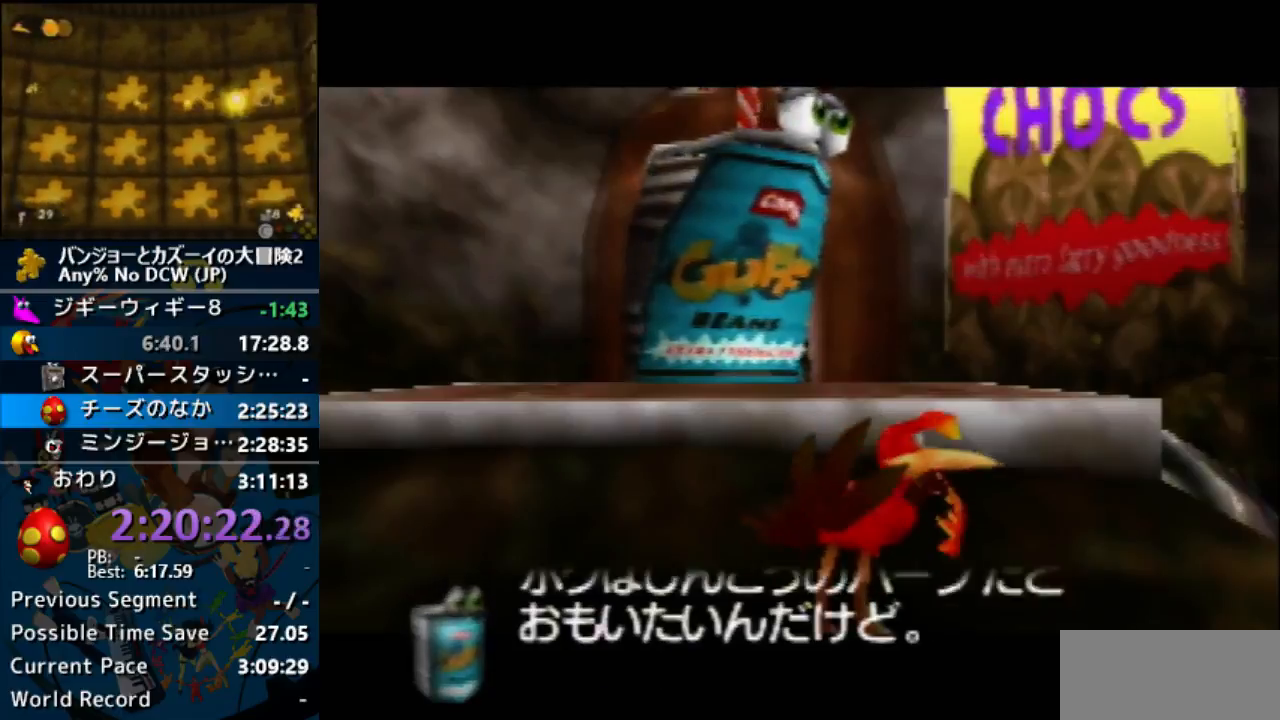
{"buttons": ["A"], "left_stick": "center", "events": []}
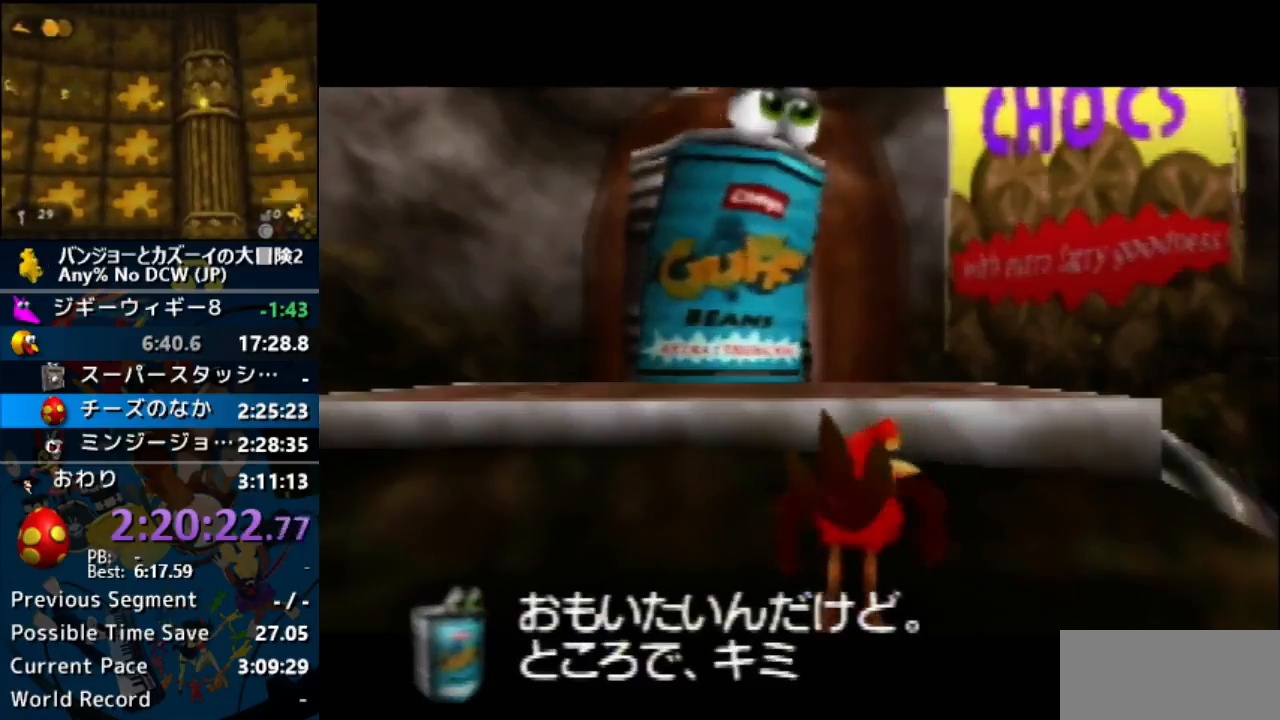
{"buttons": ["A"], "left_stick": "center", "events": []}
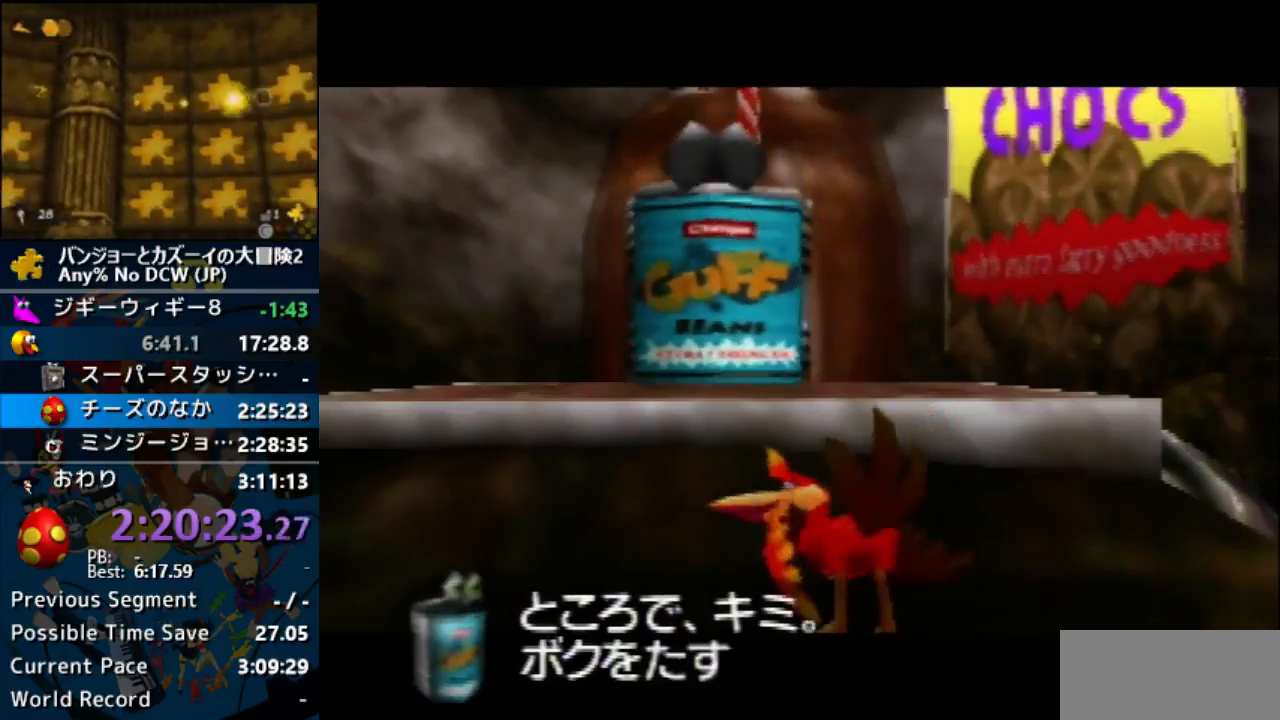
{"buttons": ["A"], "left_stick": "center", "events": []}
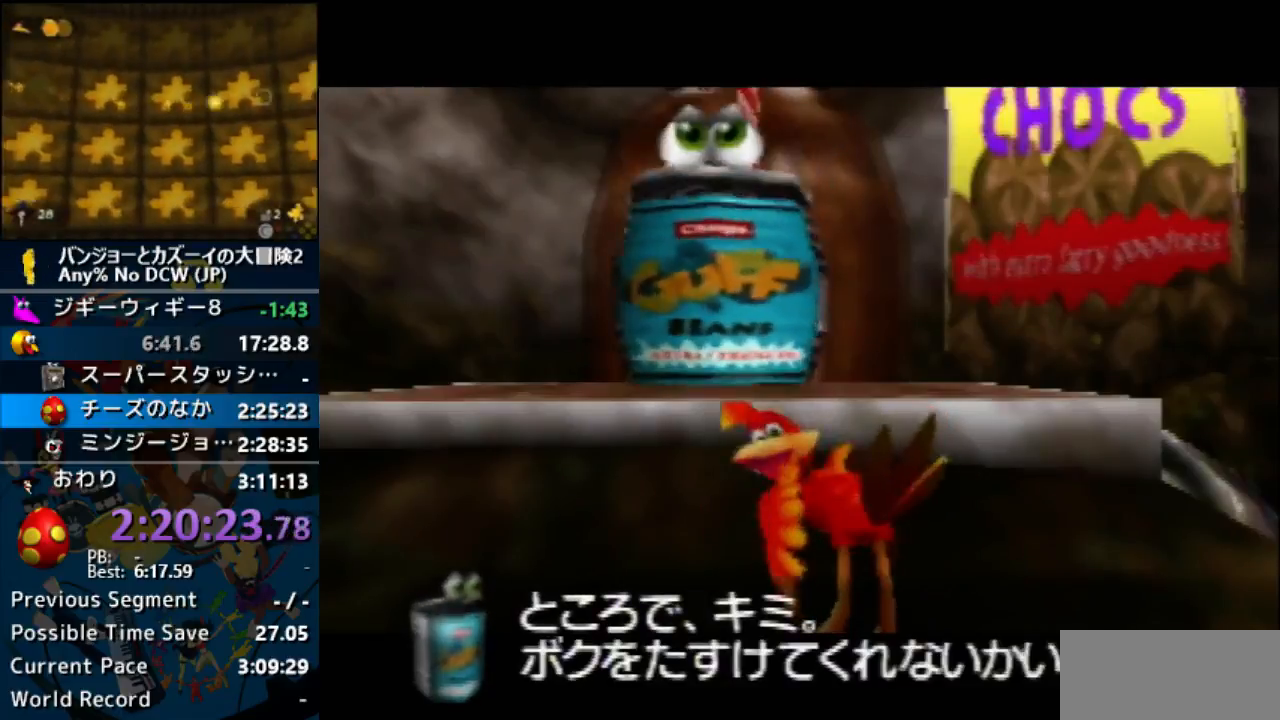
{"buttons": ["A"], "left_stick": "center", "events": []}
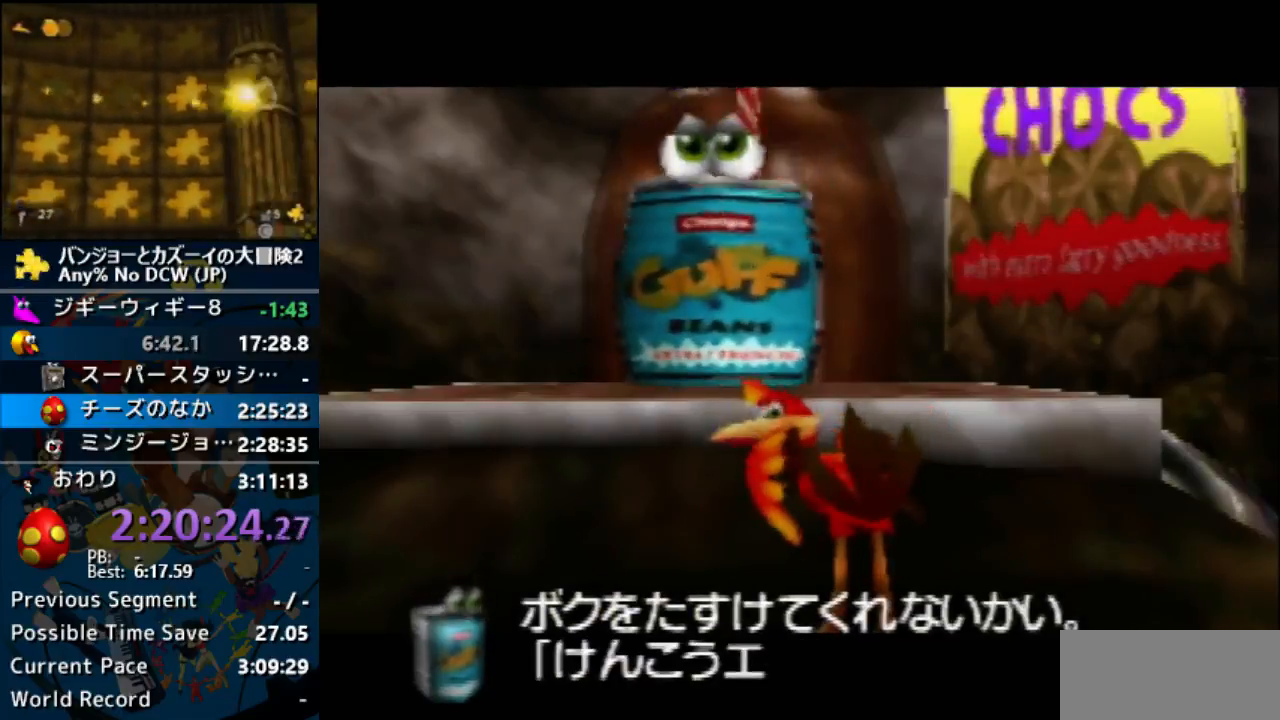
{"buttons": ["A"], "left_stick": "center", "events": []}
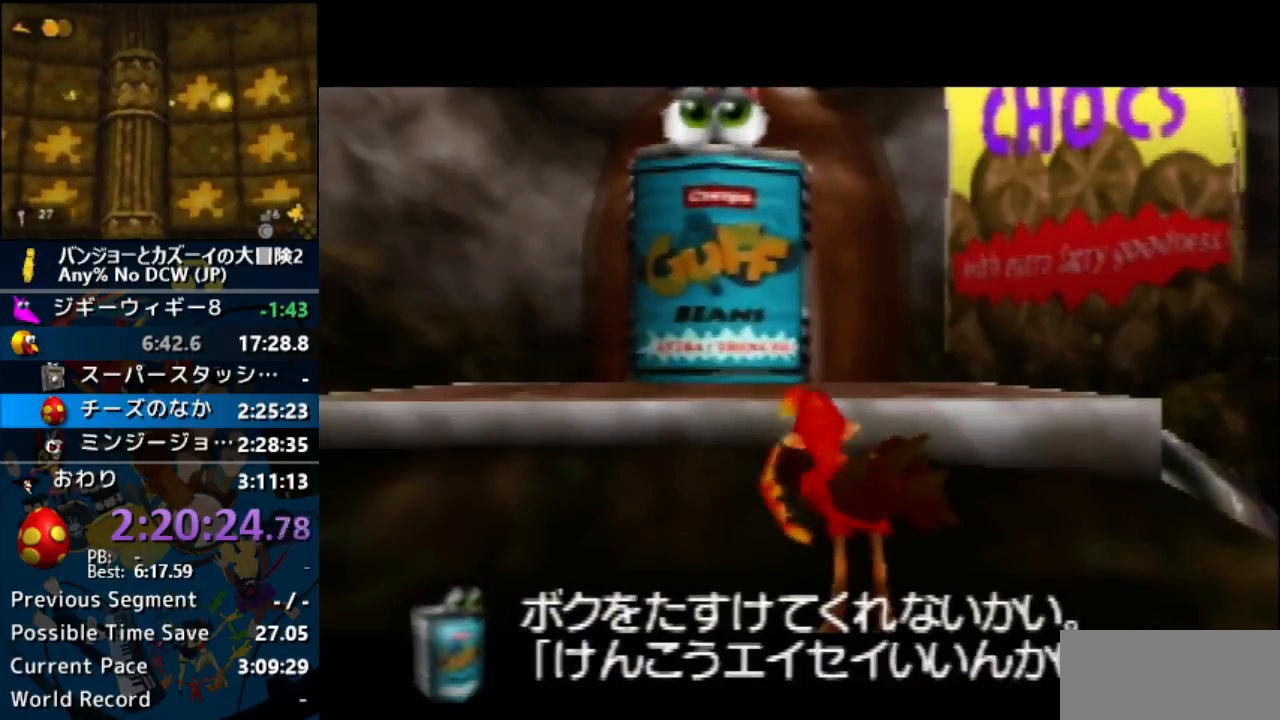
{"buttons": ["A"], "left_stick": "center", "events": []}
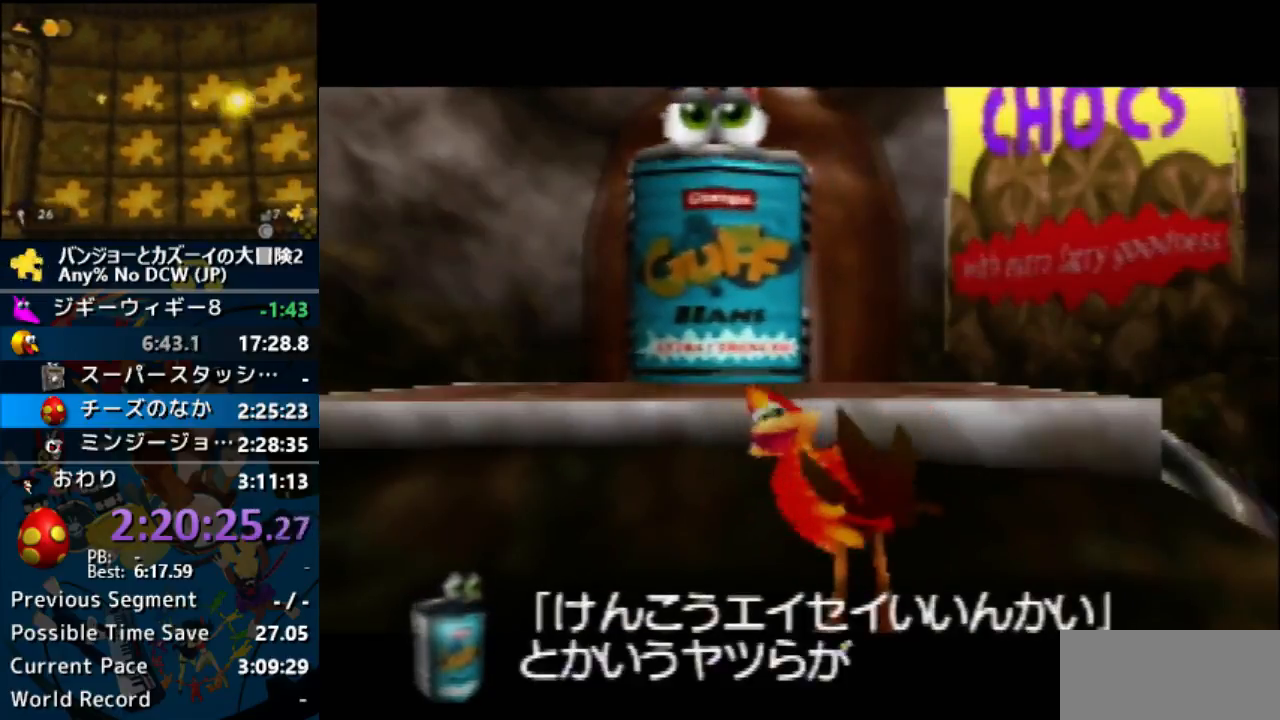
{"buttons": ["A"], "left_stick": "center", "events": []}
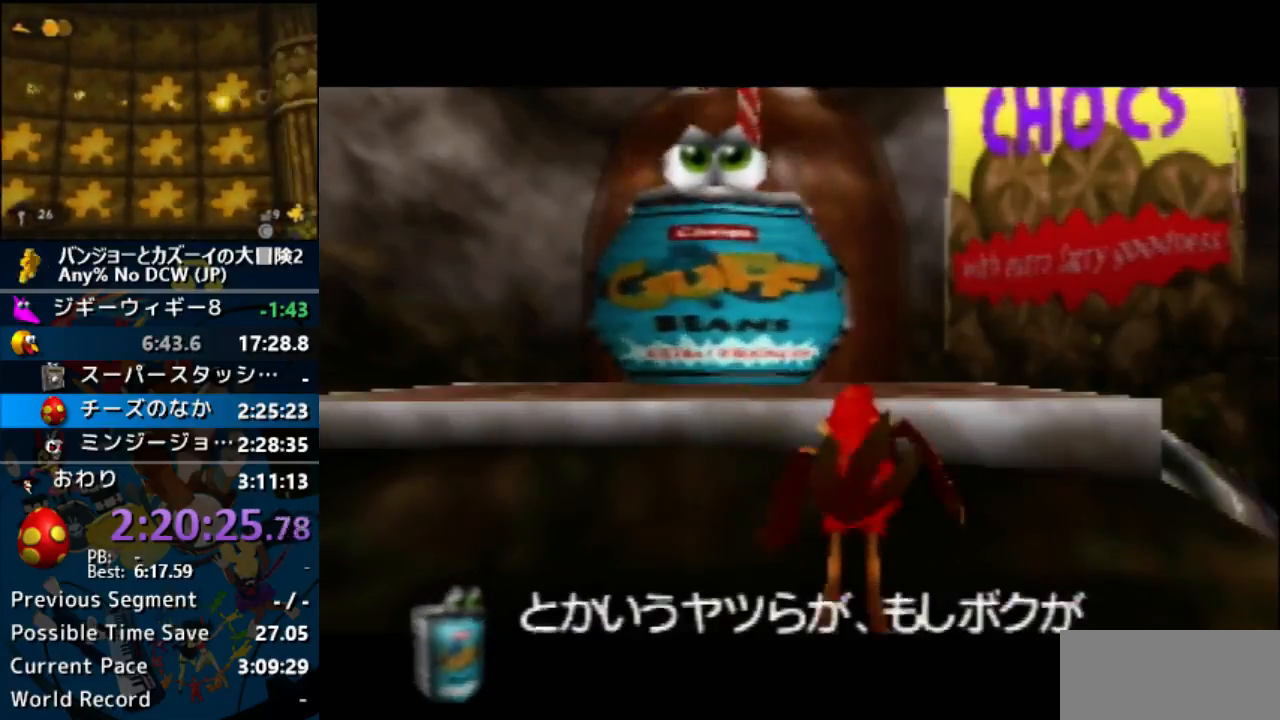
{"buttons": ["A"], "left_stick": "center", "events": []}
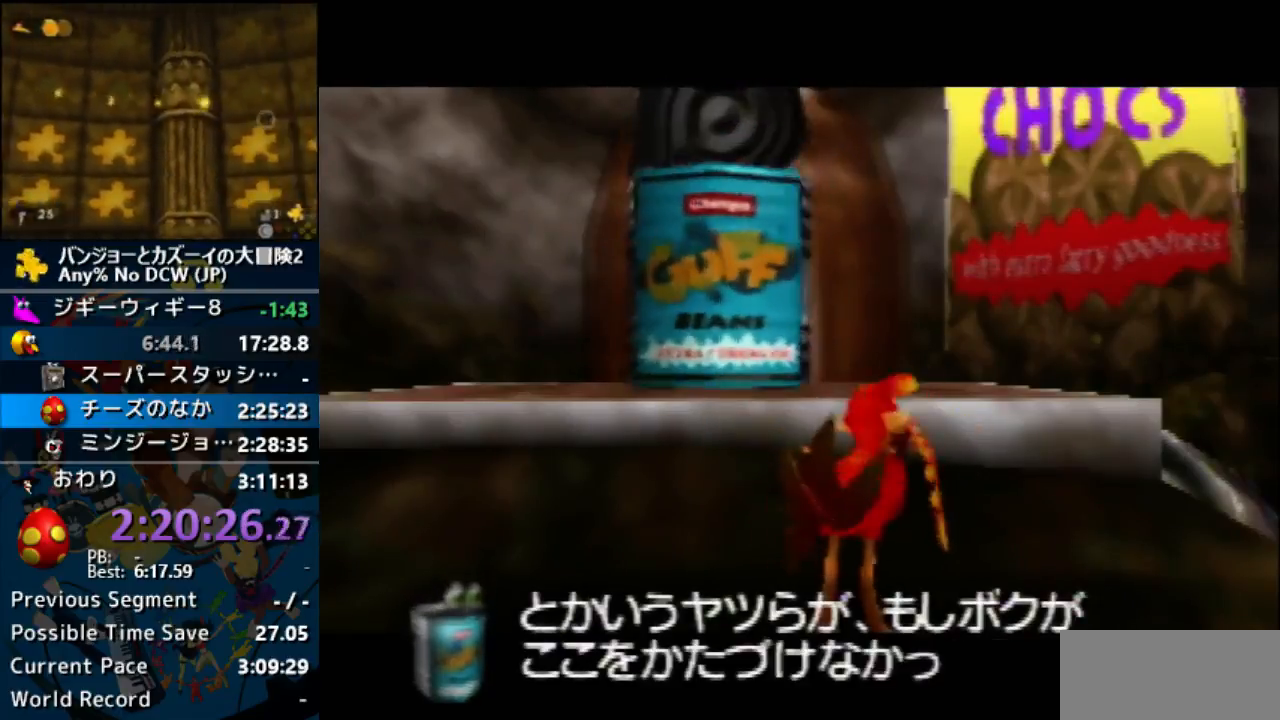
{"buttons": ["A"], "left_stick": "center", "events": []}
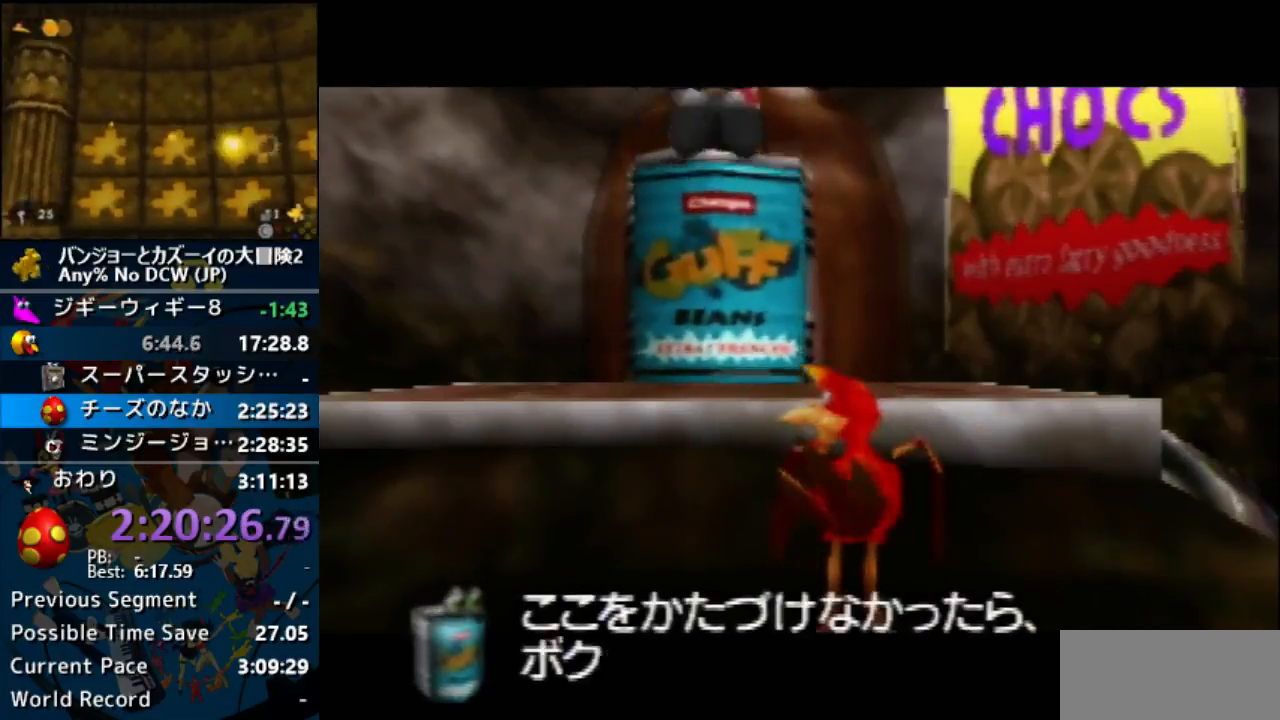
{"buttons": ["A"], "left_stick": "center", "events": []}
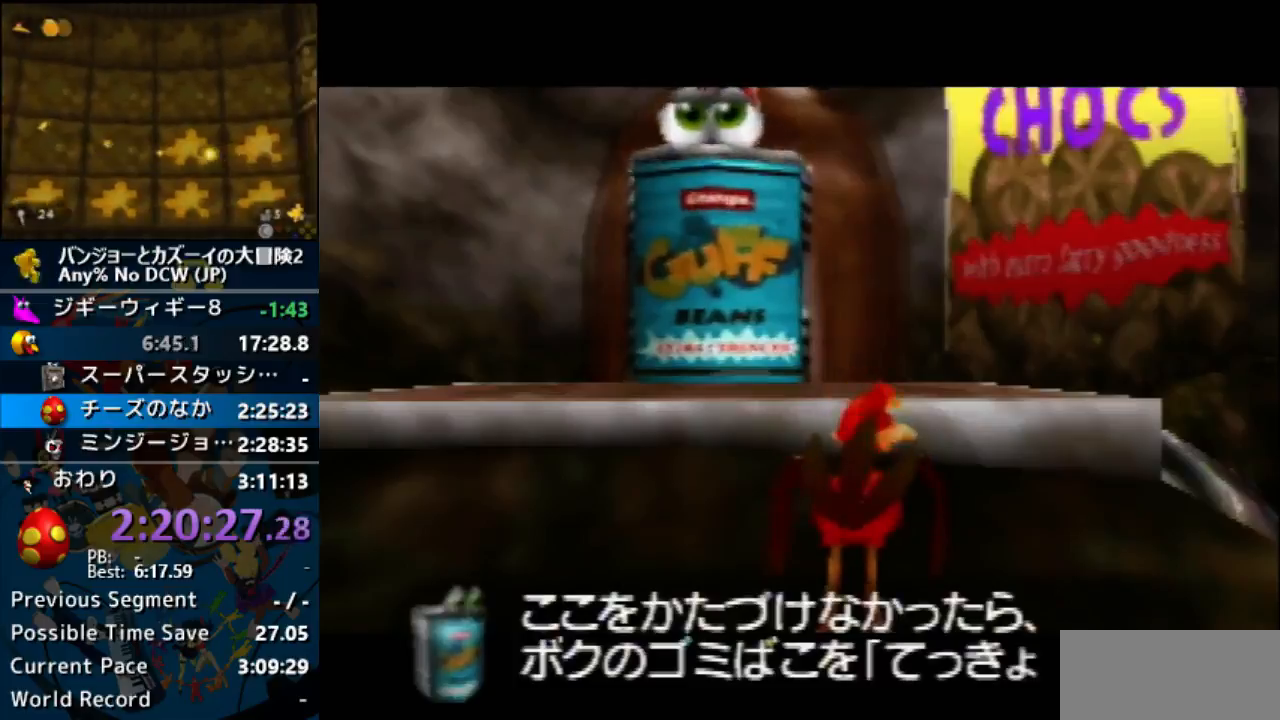
{"buttons": ["A"], "left_stick": "center", "events": []}
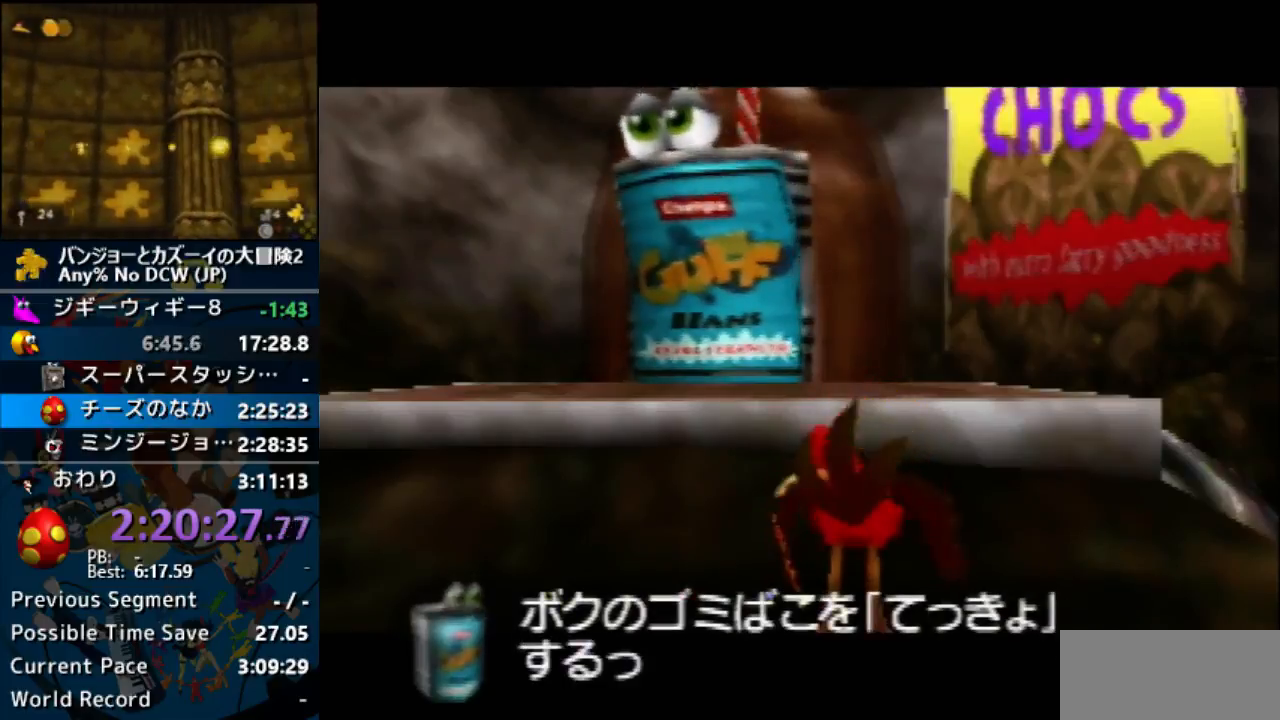
{"buttons": ["A"], "left_stick": "center", "events": []}
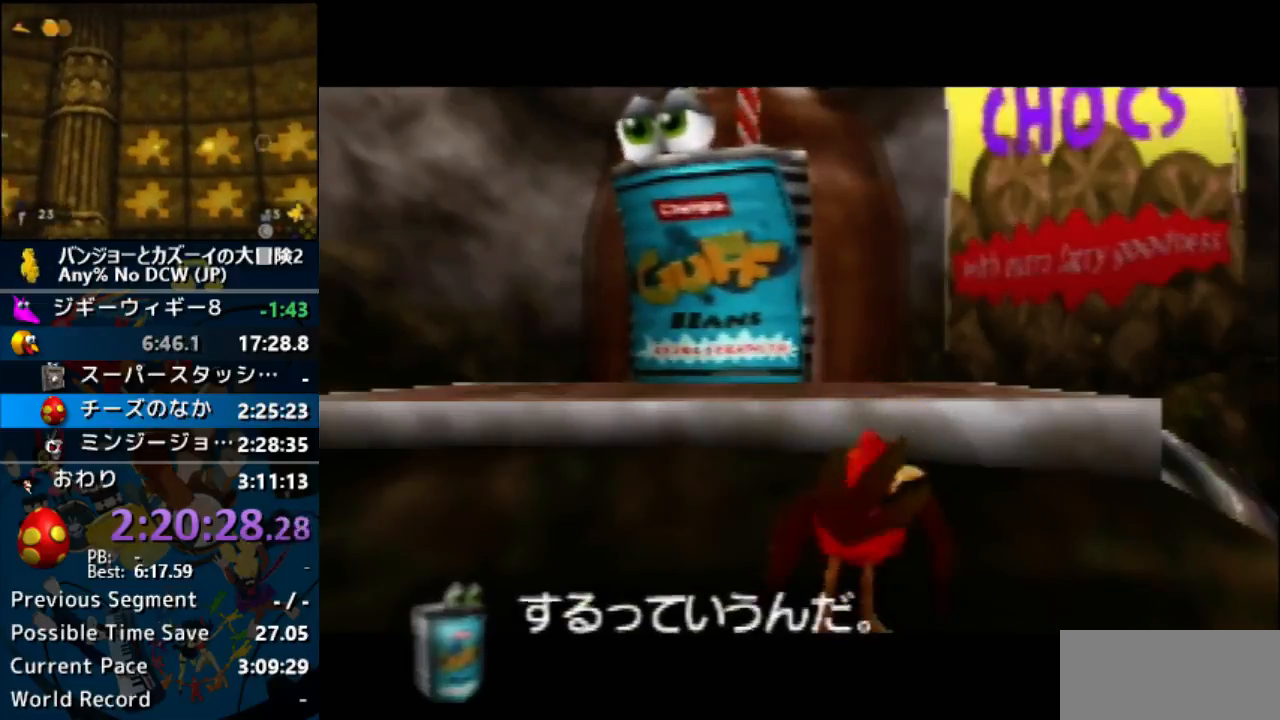
{"buttons": ["A"], "left_stick": "center", "events": []}
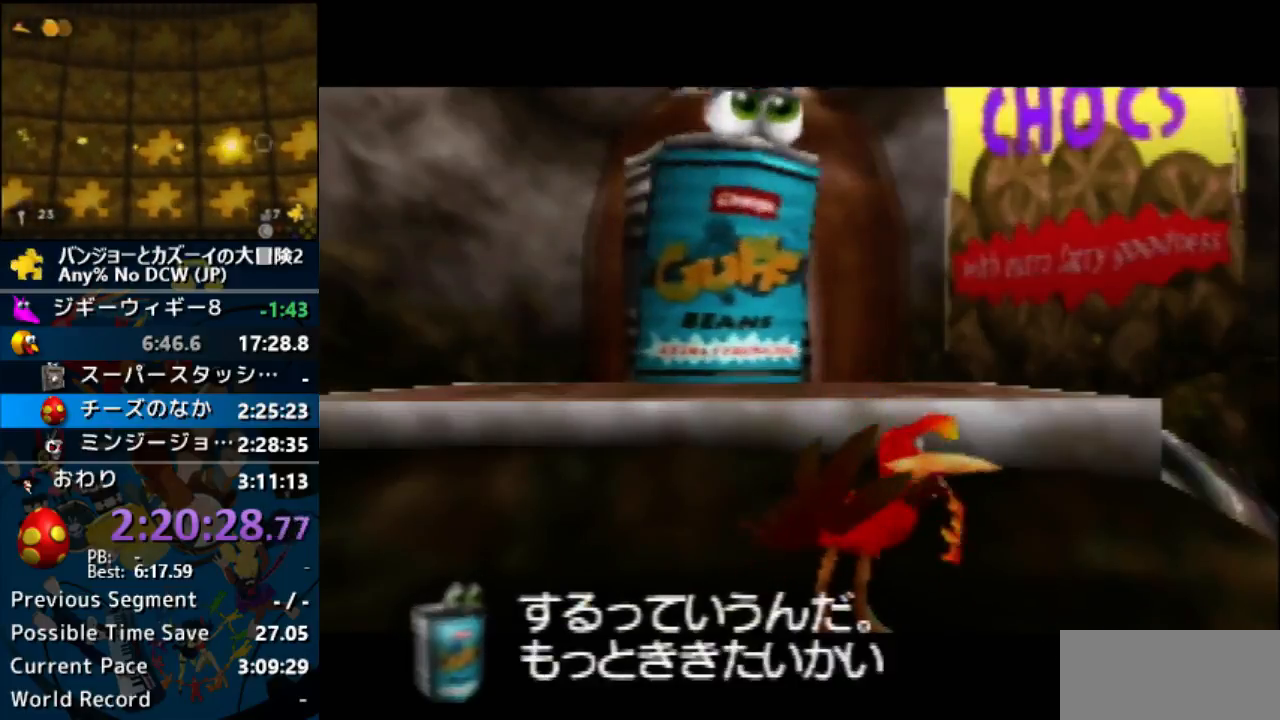
{"buttons": [], "left_stick": "center", "events": [[500, "A", "up"]]}
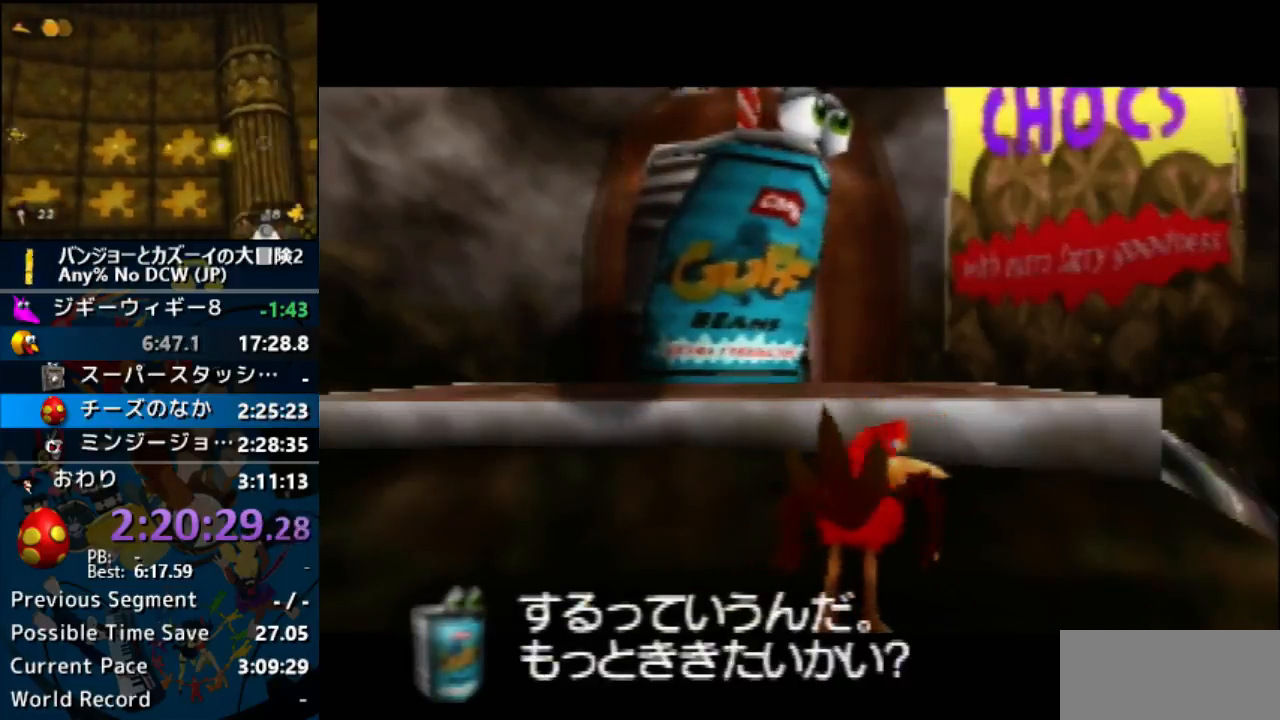
{"buttons": ["B"], "left_stick": "center", "events": [[133, "B", "down"], [167, "B", "up"], [267, "B", "down"], [333, "B", "up"], [400, "B", "down"], [433, "B", "up"], [500, "B", "down"]]}
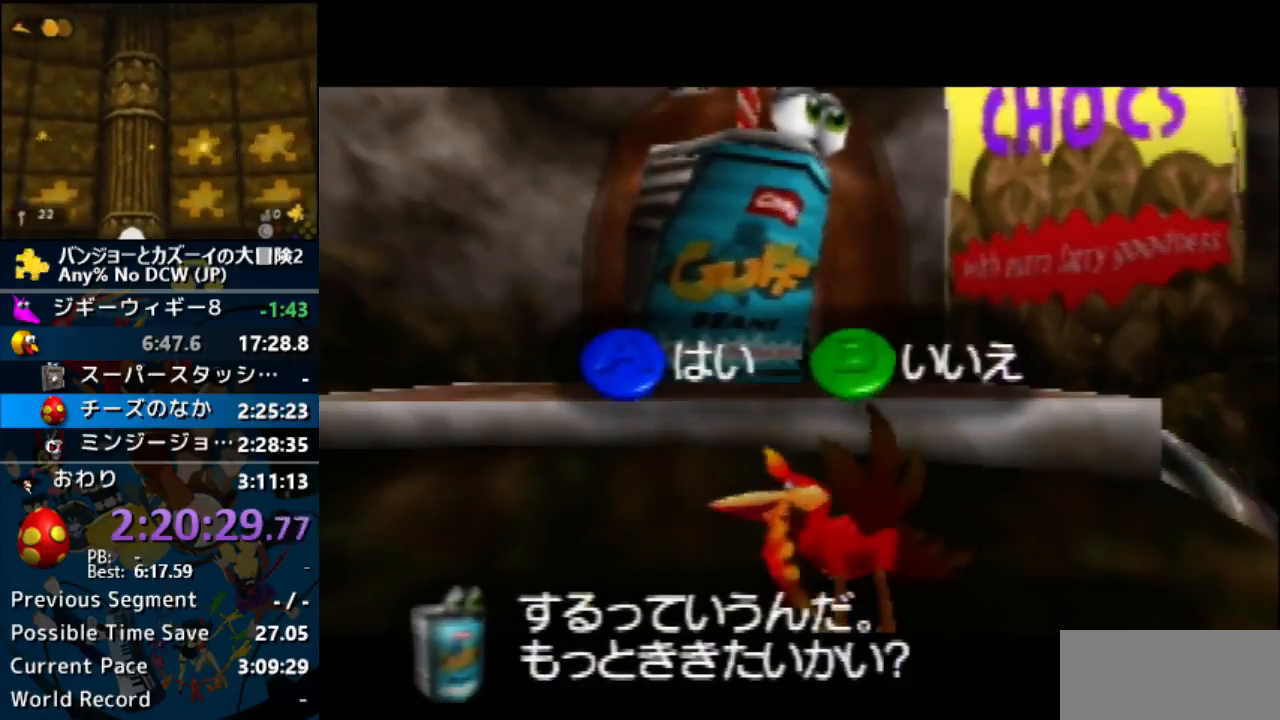
{"buttons": ["A", "B", "R1"], "left_stick": "center", "events": [[100, "B", "up"], [367, "R1", "down"], [433, "A", "down"], [433, "B", "down"]]}
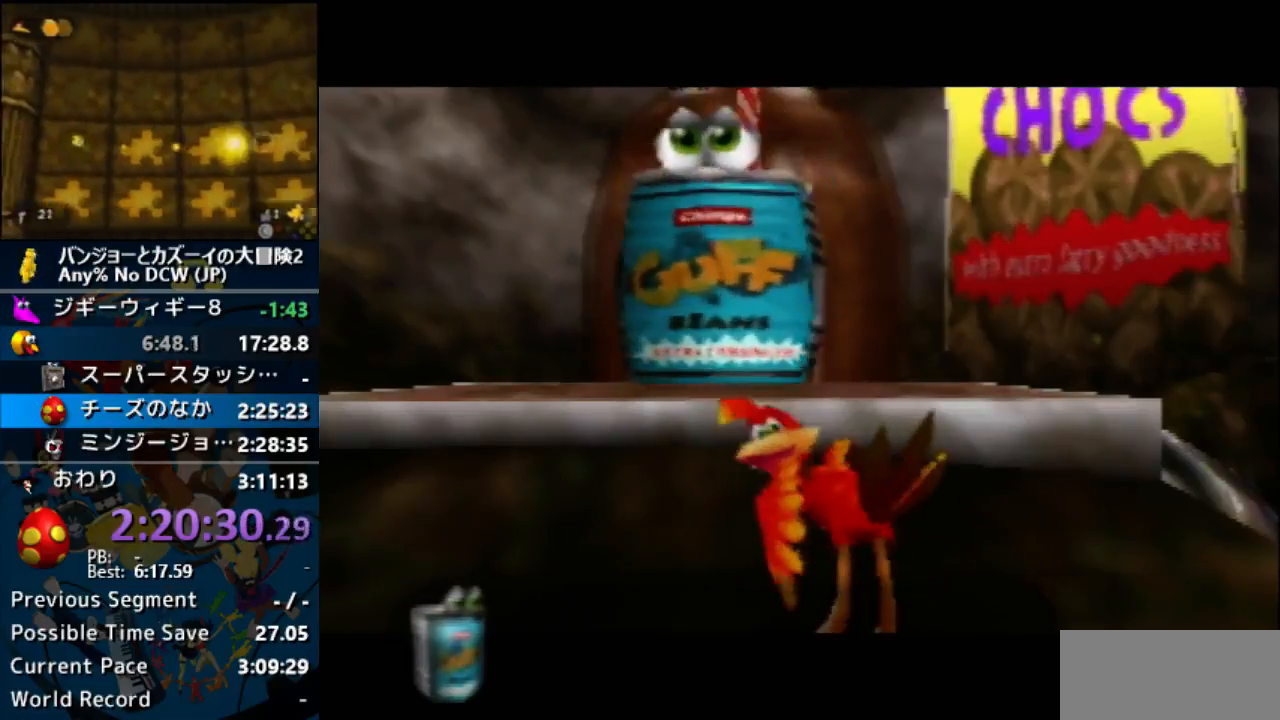
{"buttons": ["A", "B", "R1"], "left_stick": "center", "events": [[67, "B", "up"], [133, "B", "down"], [233, "B", "up"], [333, "B", "down"], [367, "B", "up"], [500, "B", "down"]]}
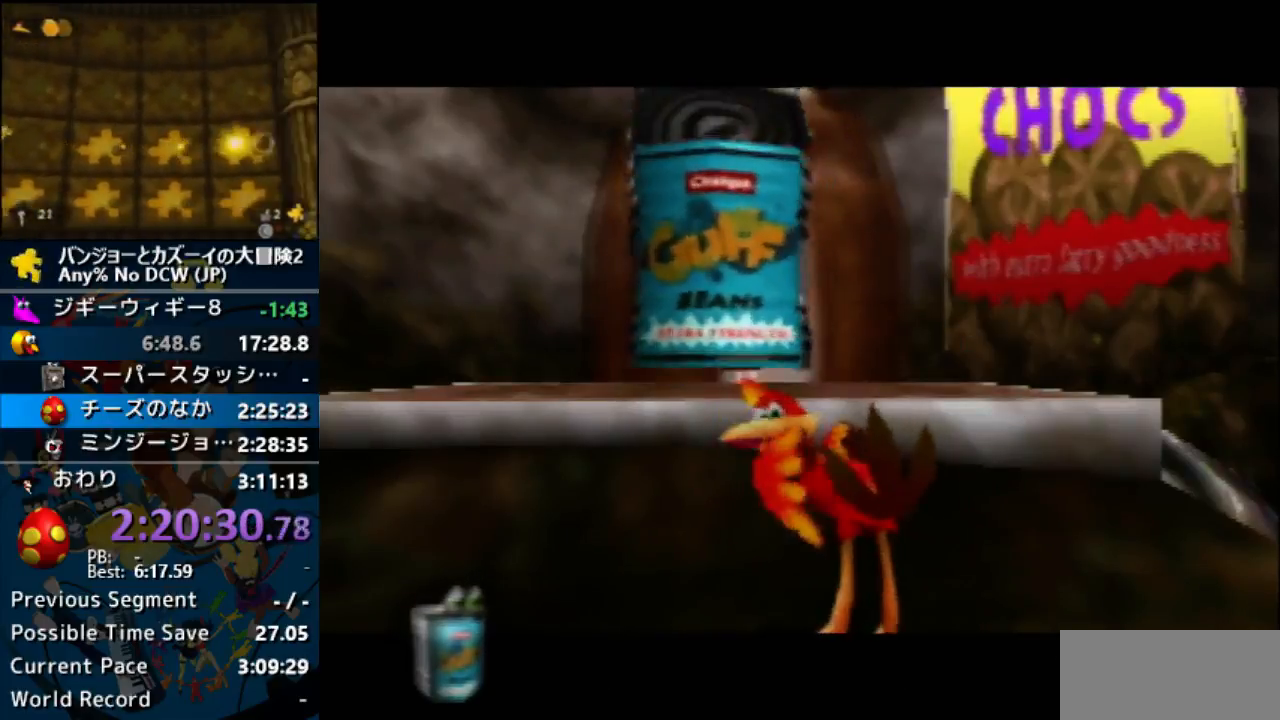
{"buttons": ["A"], "left_stick": "center", "events": [[33, "B", "up"], [133, "B", "down"], [233, "B", "up"], [300, "B", "down"], [367, "B", "up"], [500, "R1", "up"]]}
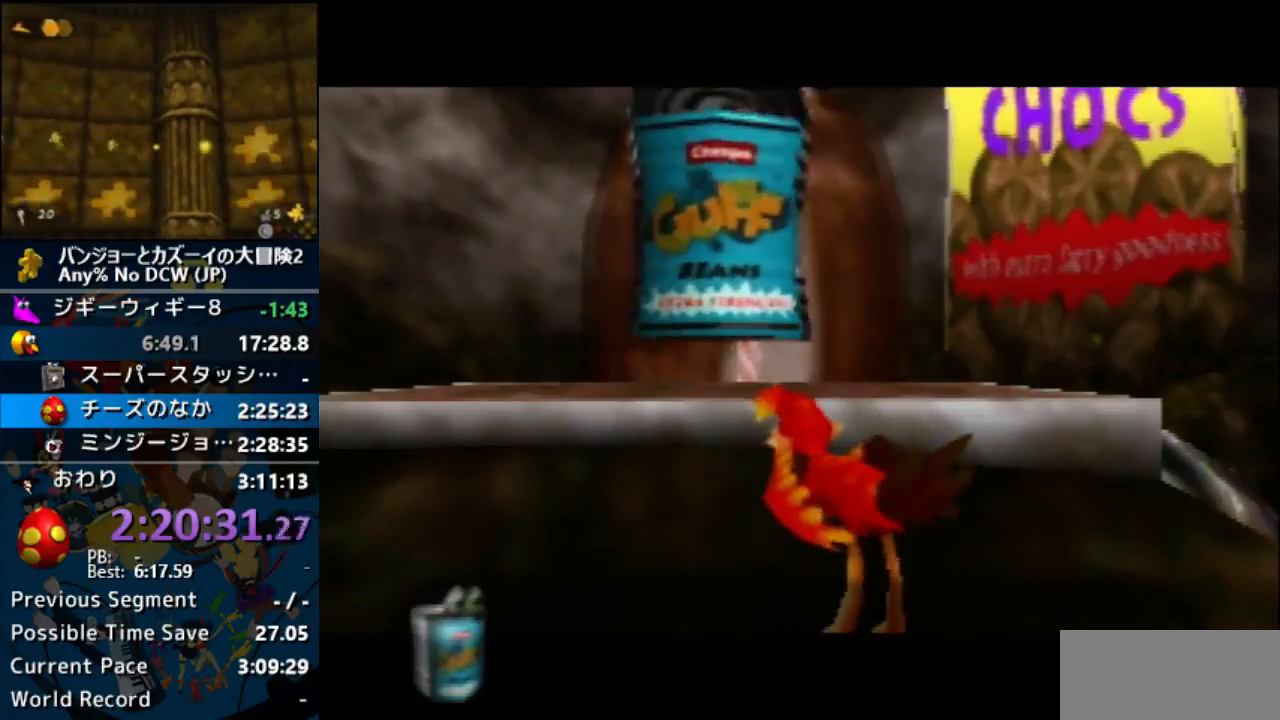
{"buttons": ["A"], "left_stick": "center", "events": []}
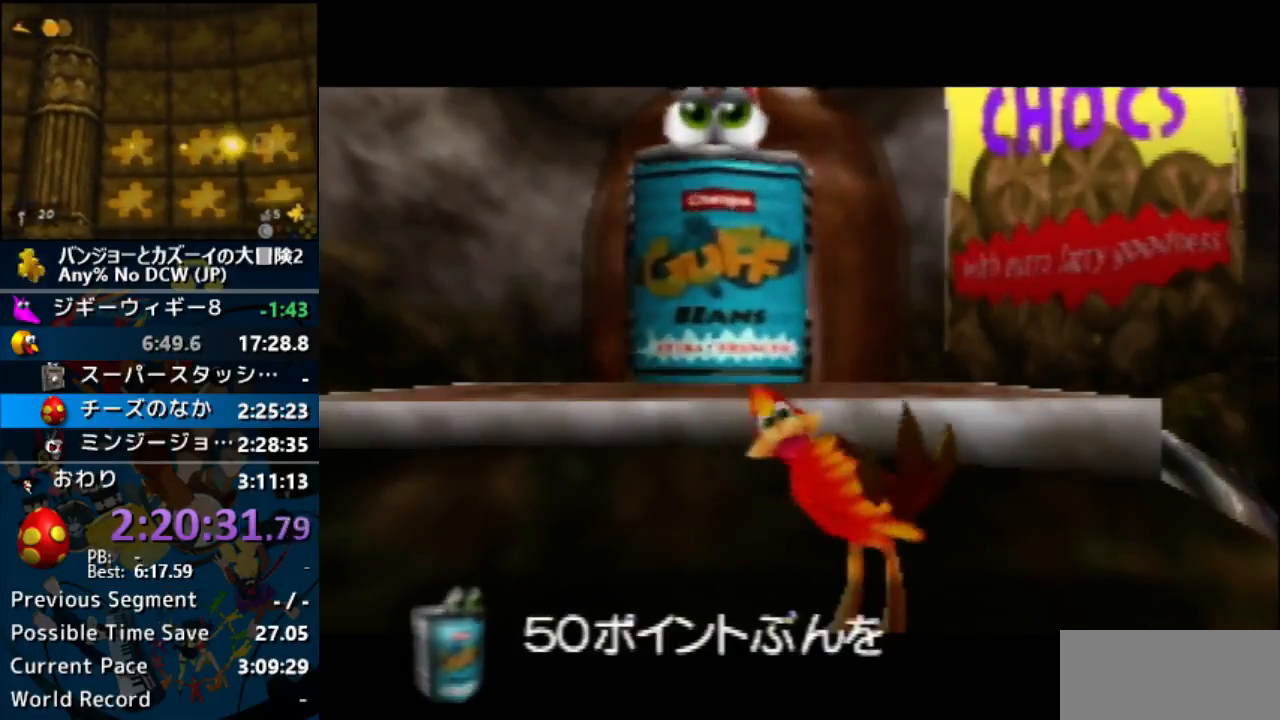
{"buttons": ["A"], "left_stick": "center", "events": [[367, "left_stick", "up"], [433, "left_stick", "center"]]}
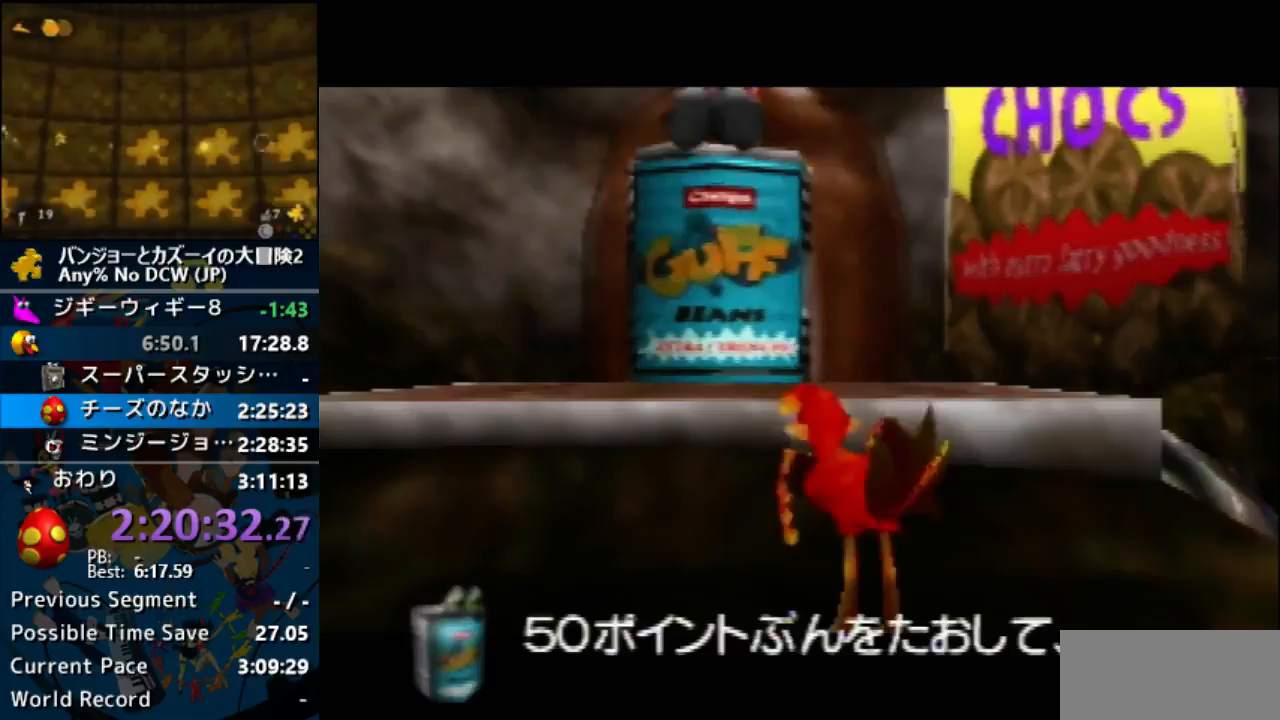
{"buttons": ["A"], "left_stick": "center", "events": []}
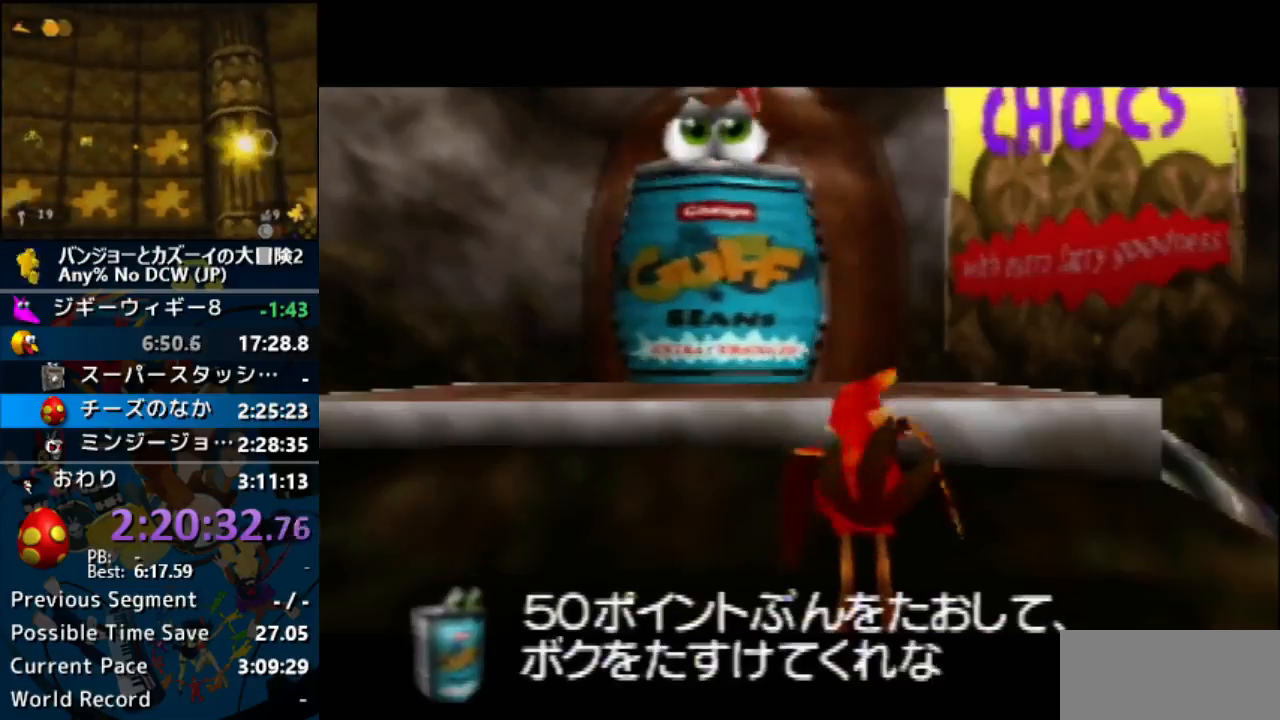
{"buttons": ["A"], "left_stick": "center", "events": []}
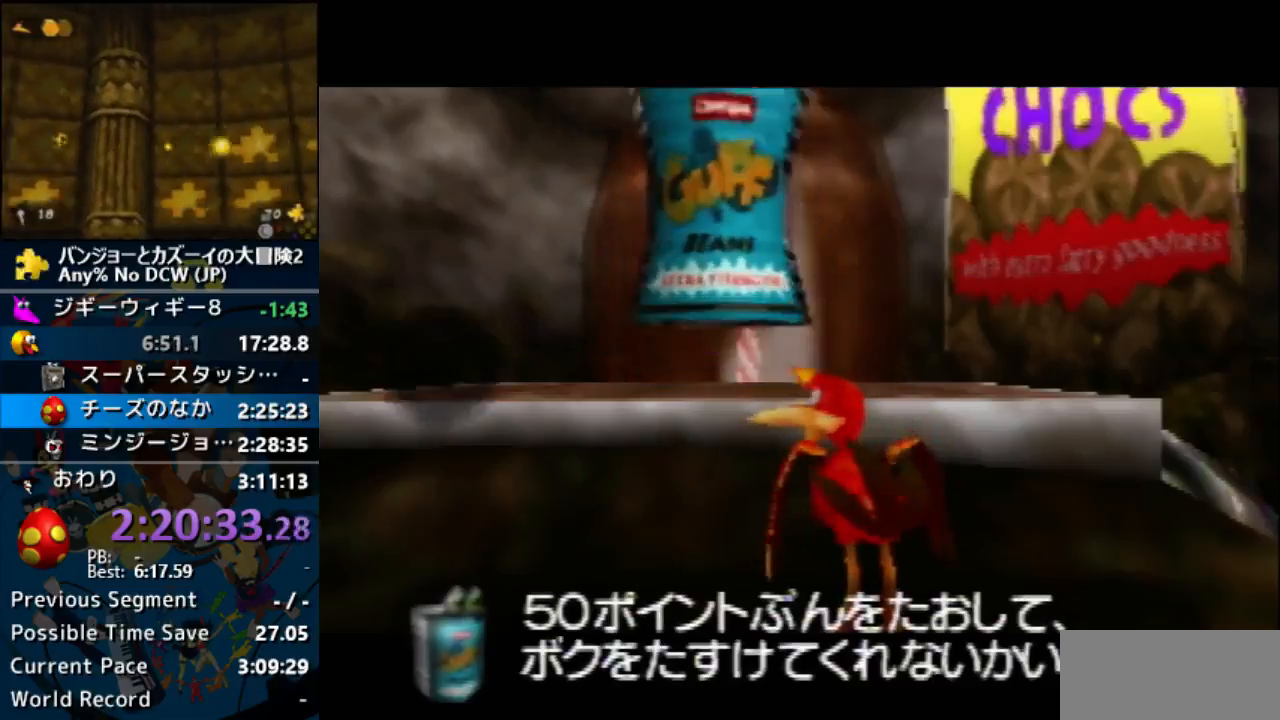
{"buttons": ["A"], "left_stick": "center", "events": [[300, "A", "up"], [367, "A", "down"], [433, "A", "up"], [500, "A", "down"]]}
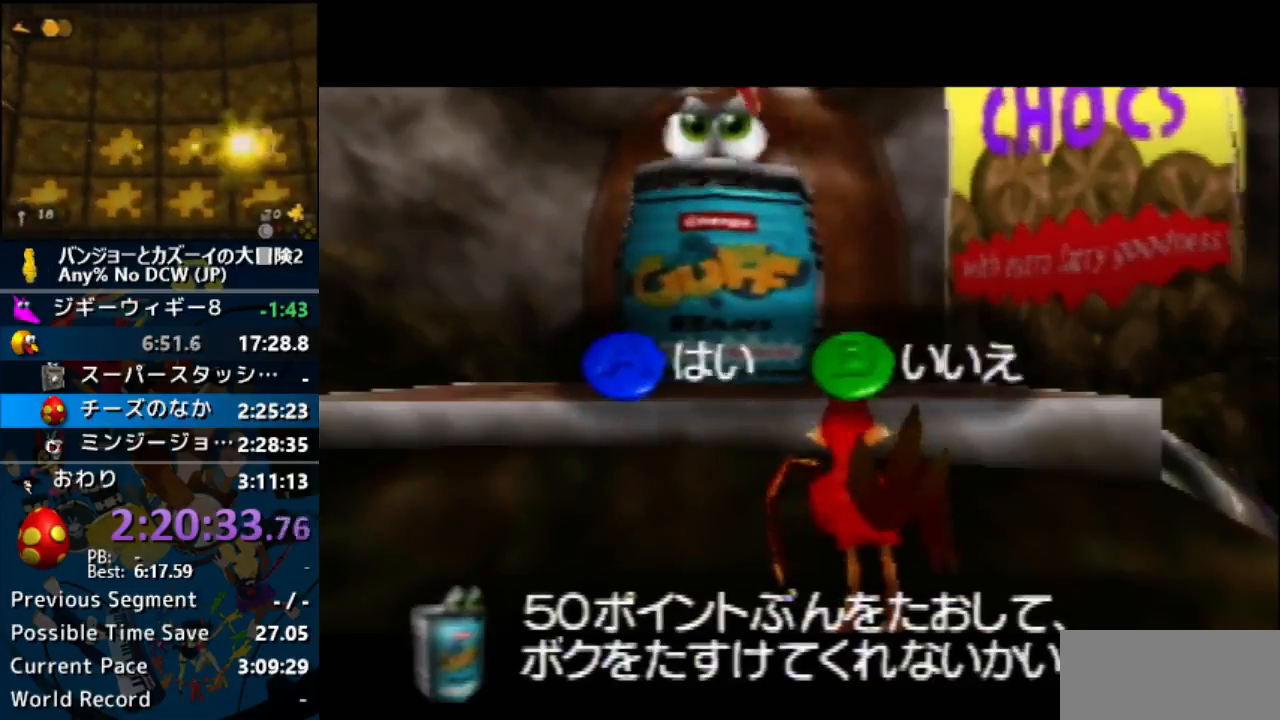
{"buttons": ["A"], "left_stick": "center", "events": [[33, "A", "up"], [100, "A", "down"], [167, "A", "up"], [267, "A", "down"], [333, "A", "up"], [400, "A", "down"]]}
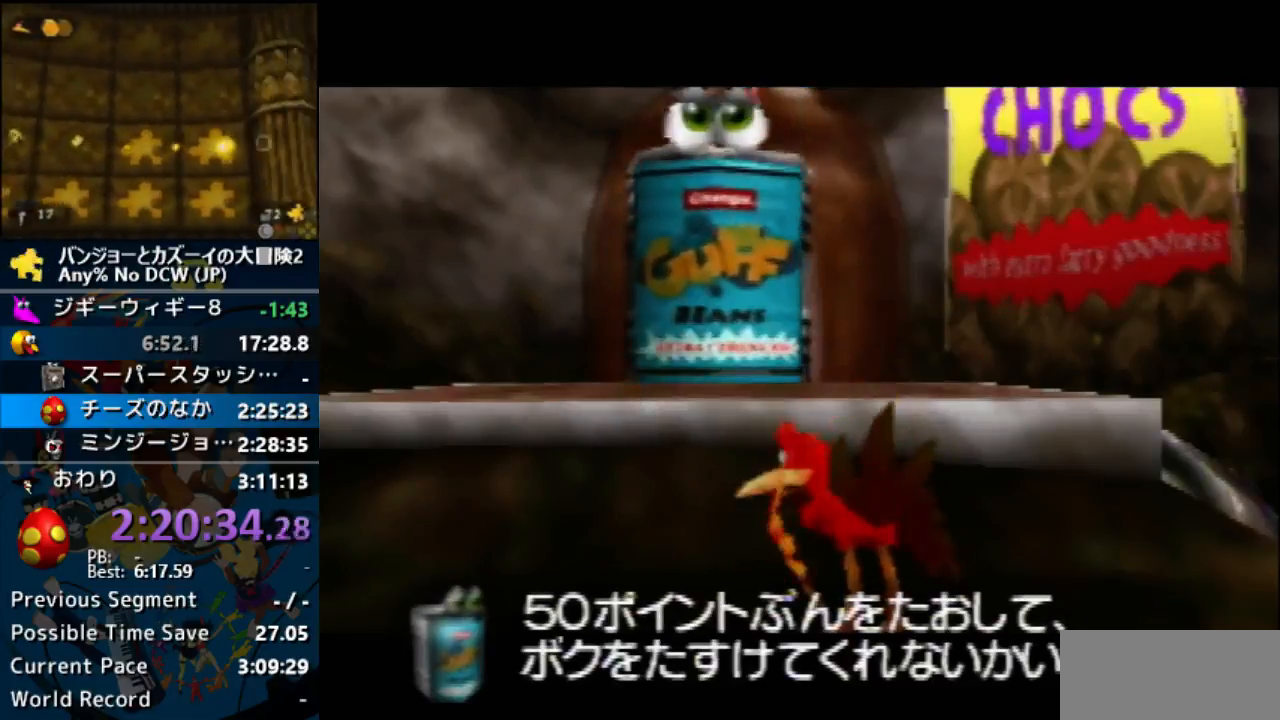
{"buttons": ["A", "R1"], "left_stick": "center", "events": [[167, "R1", "down"], [267, "B", "down"], [300, "B", "up"], [433, "B", "down"], [500, "B", "up"]]}
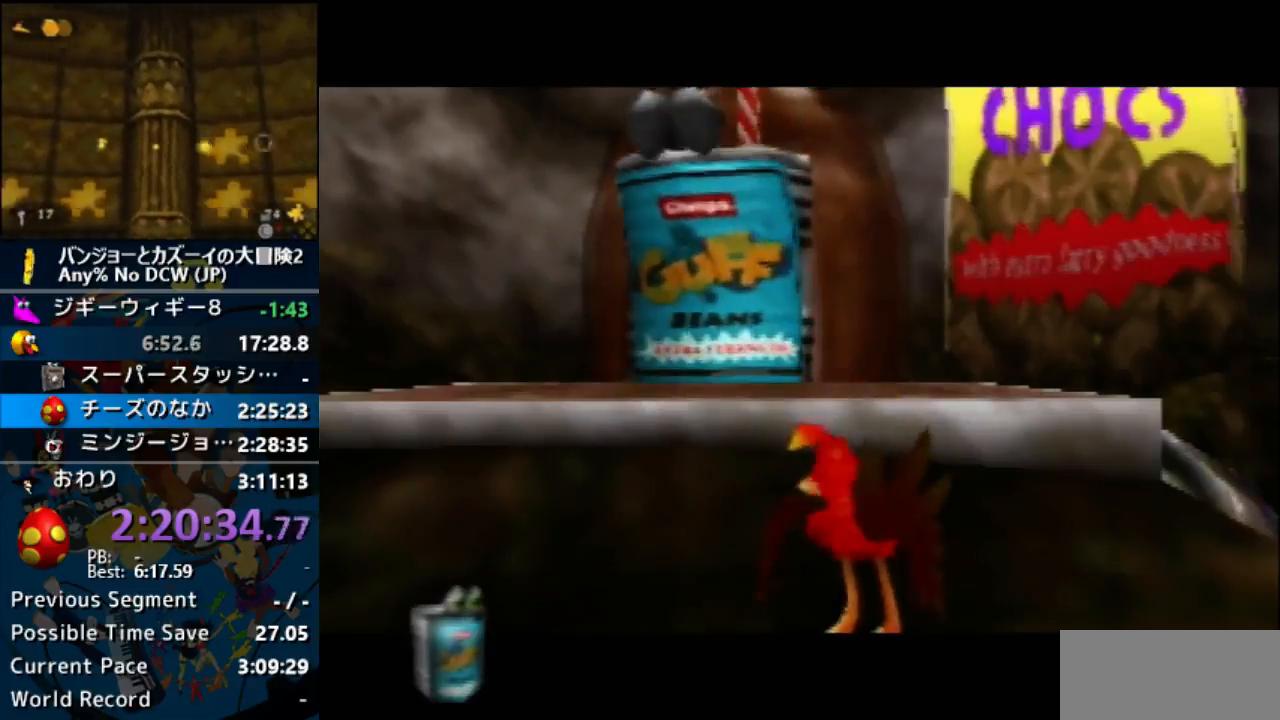
{"buttons": ["A", "B", "R1"], "left_stick": "right", "events": [[67, "B", "down"], [133, "B", "up"], [233, "B", "down"], [300, "B", "up"], [367, "B", "down"], [467, "B", "up"], [500, "B", "down"], [500, "left_stick", "right"]]}
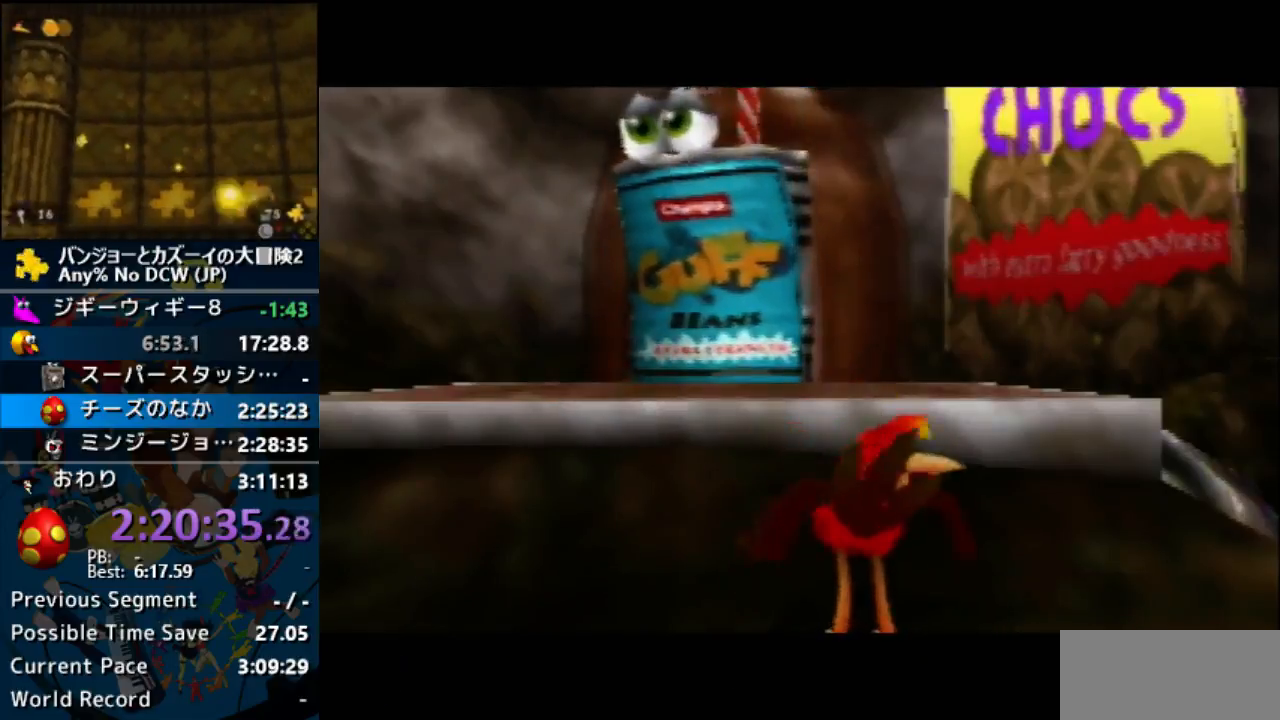
{"buttons": [], "left_stick": "up-right", "events": [[133, "A", "up"], [133, "B", "up"], [133, "R1", "up"], [233, "R1", "down"], [300, "R1", "up"], [467, "left_stick", "up-right"]]}